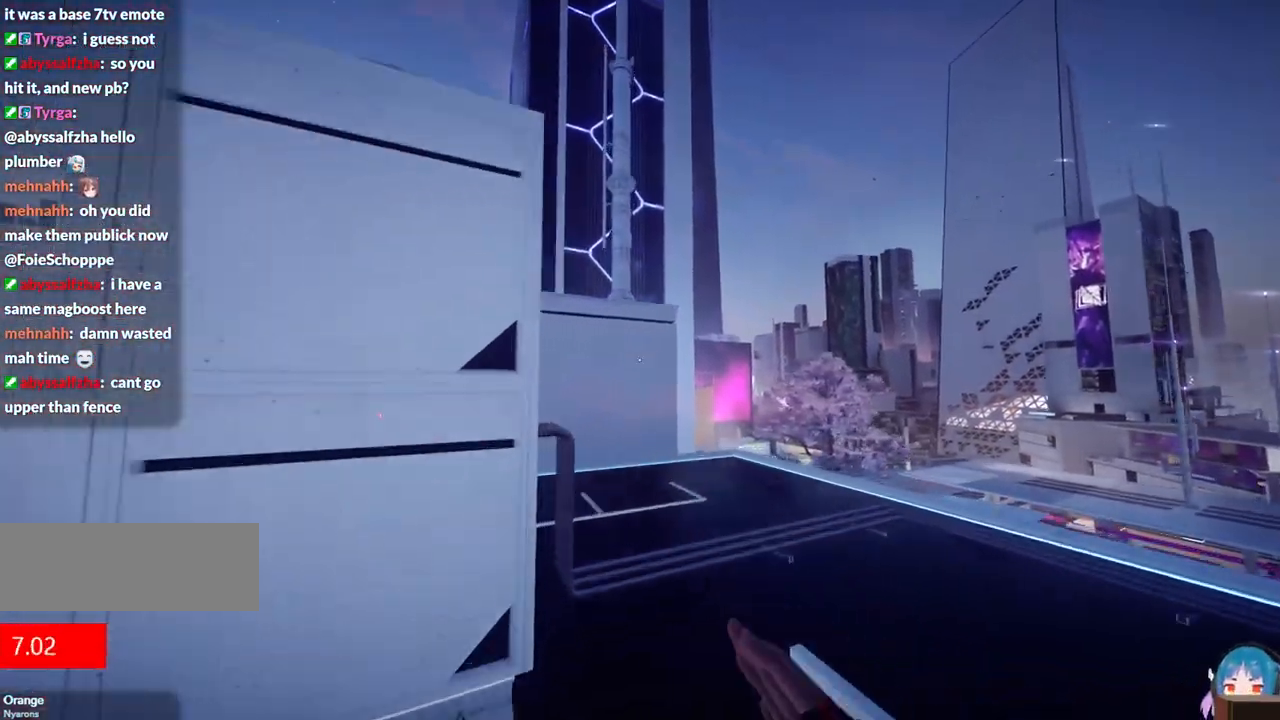
Gameplay with keyboard; each line is a JSON object with the keys held at the frame after it. "events" lists presses ("down") and releases ("up") of "a", "ctrl", "d", "e", "f", "q", "r", "s", "shift" and "w" between this image and that frame as [ms after this image, input, new state], when the widget could be followed in between. No other keys are recorded. Mouse input is not recorded.
{"keys": ["w"], "events": []}
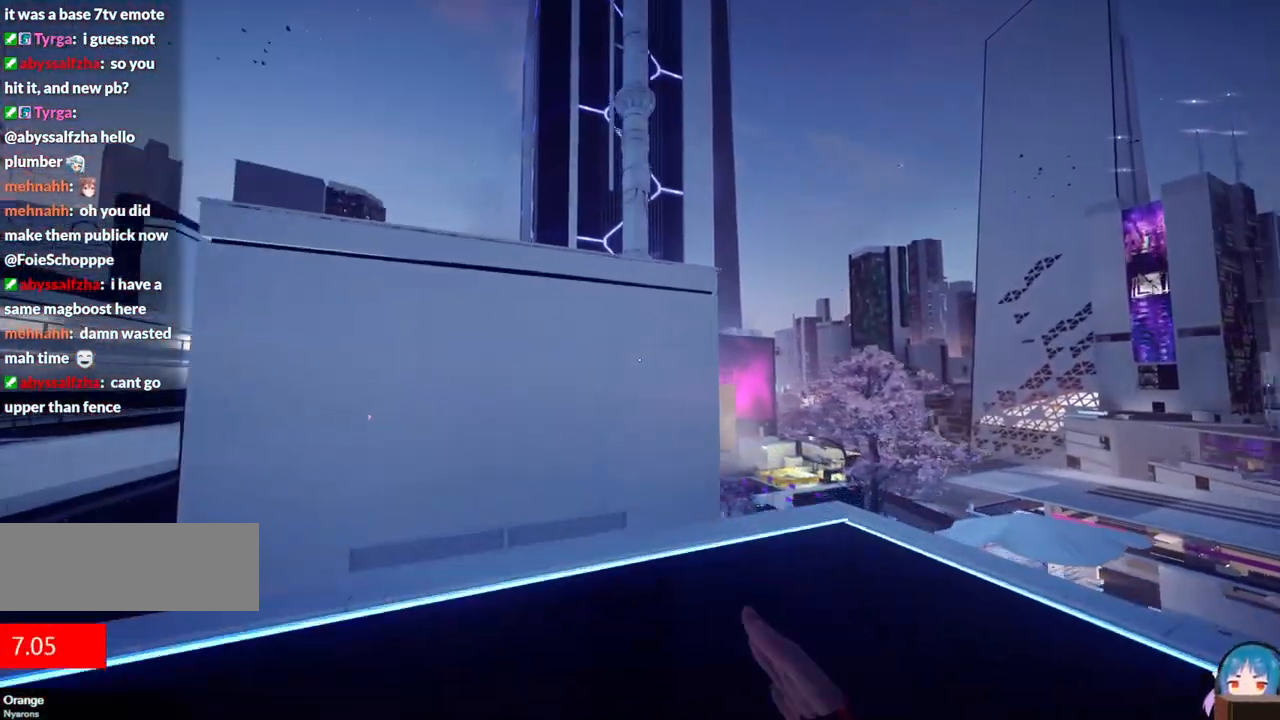
{"keys": ["f", "w"], "events": [[500, "f", "down"]]}
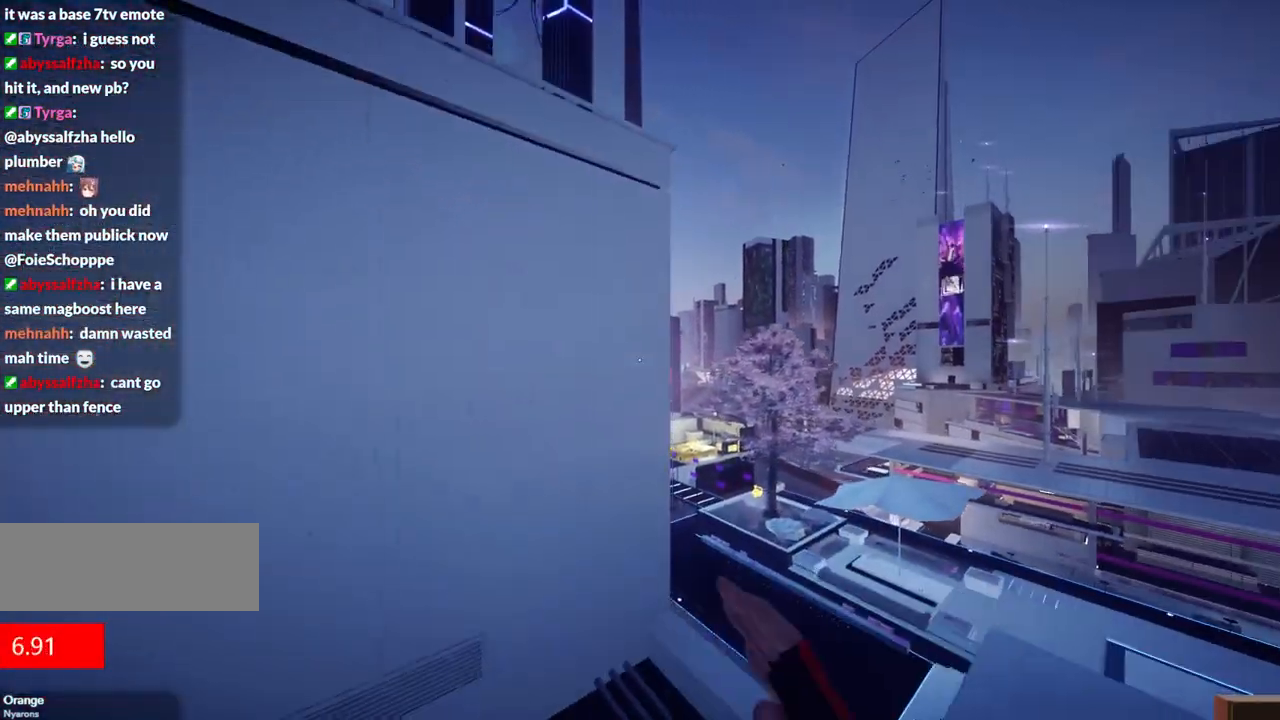
{"keys": ["w"], "events": [[184, "f", "up"], [267, "ctrl", "down"], [417, "ctrl", "up"]]}
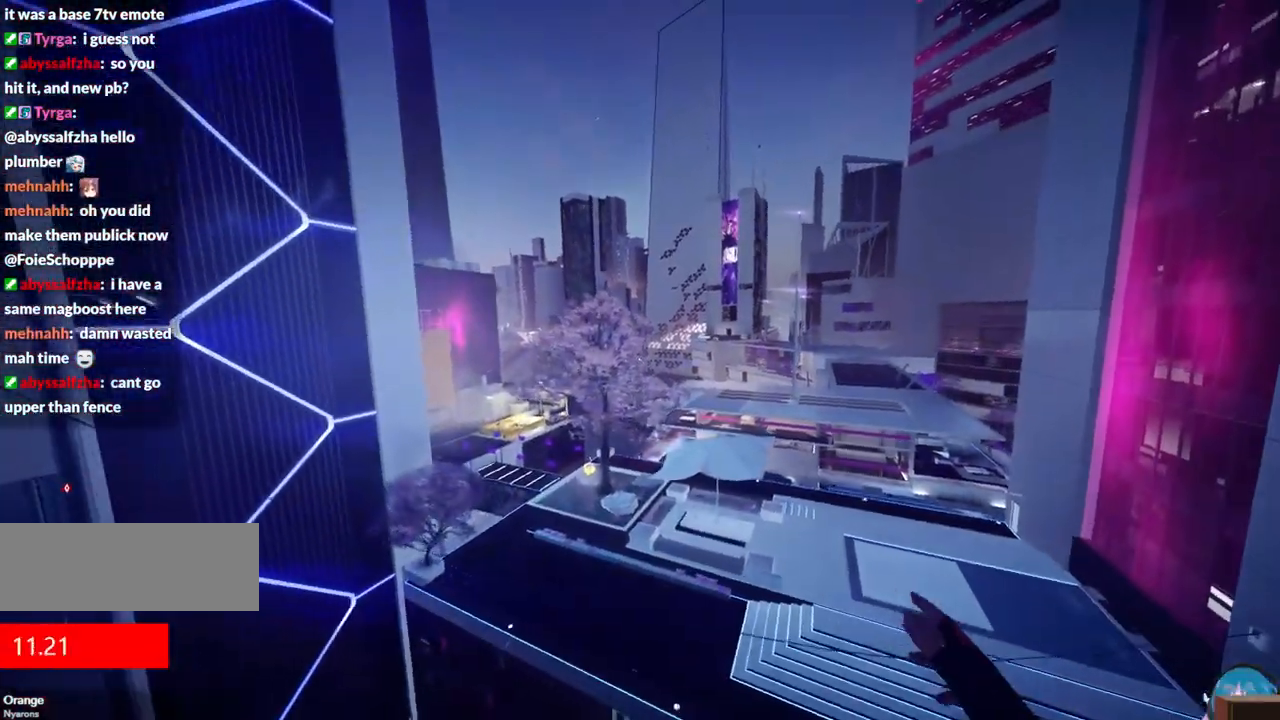
{"keys": ["w"], "events": []}
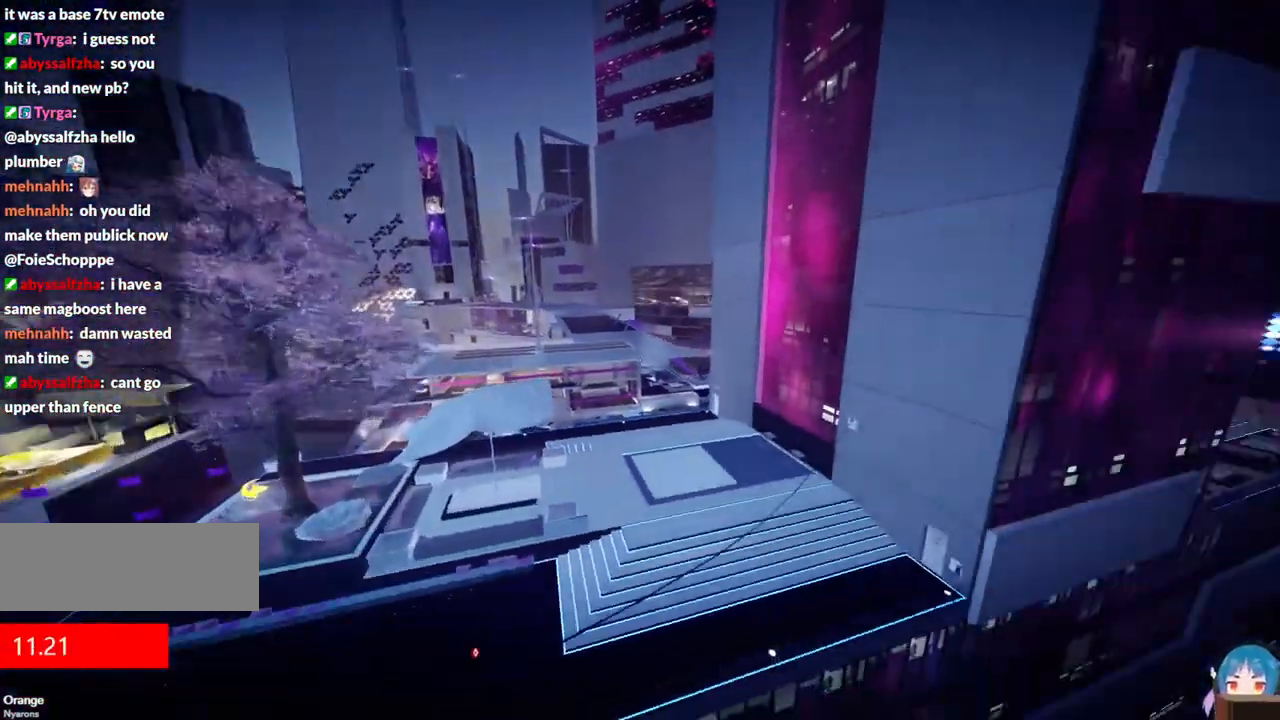
{"keys": ["w"], "events": []}
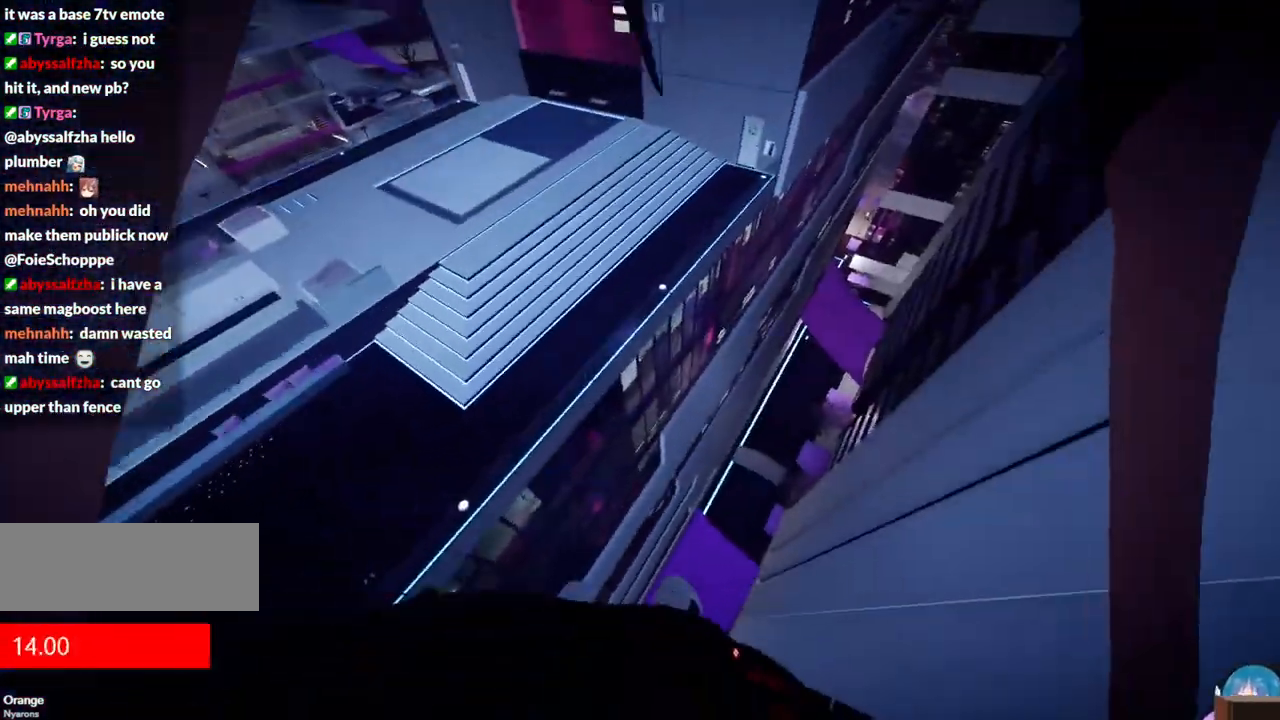
{"keys": ["w"], "events": []}
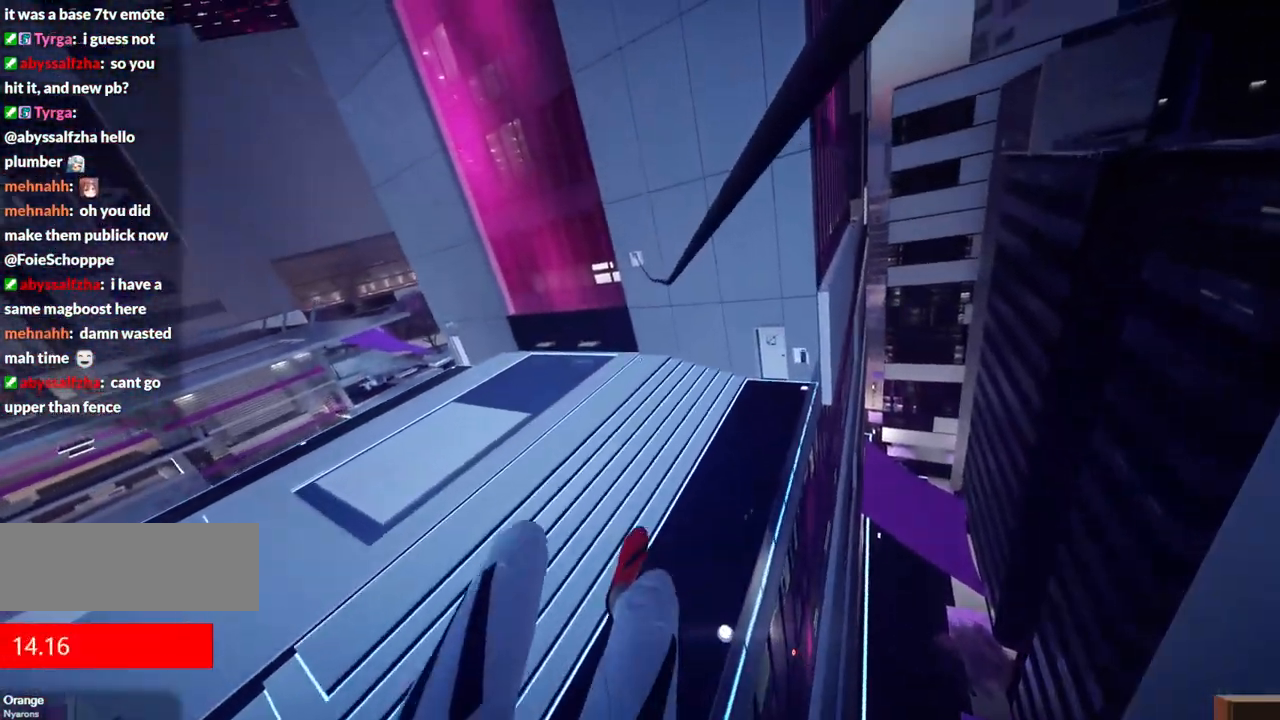
{"keys": ["w"], "events": []}
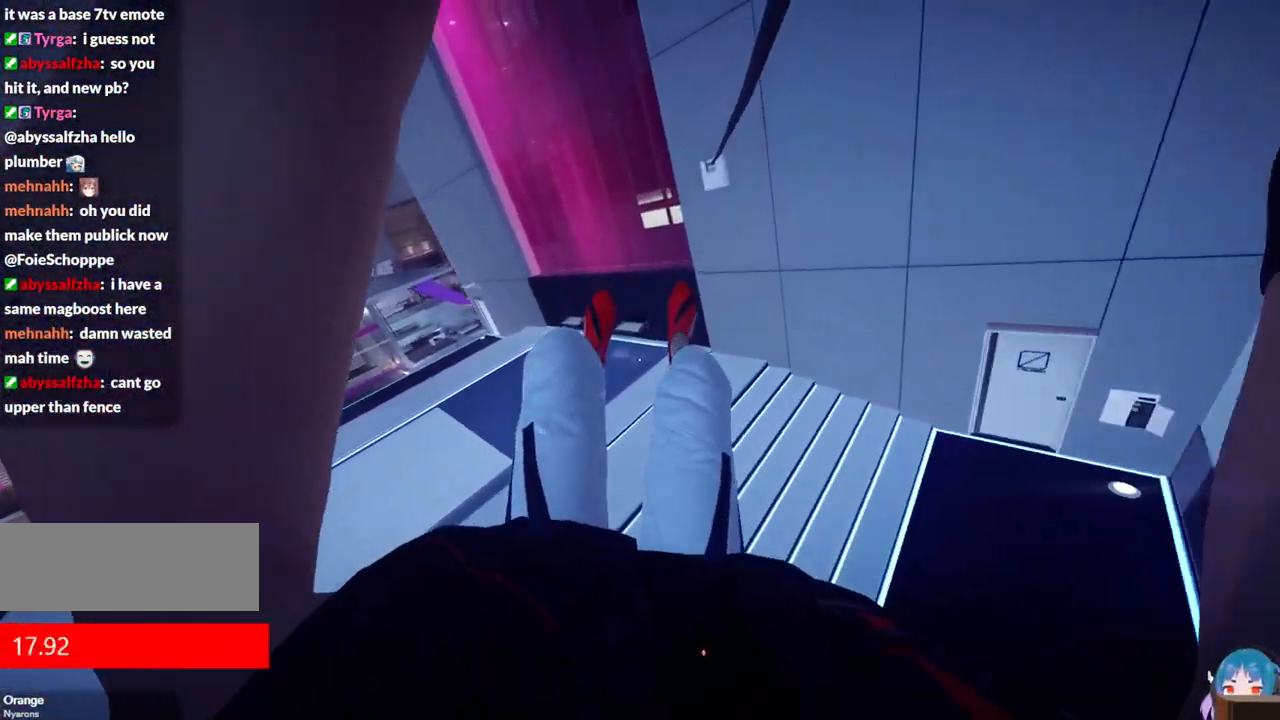
{"keys": ["w"], "events": [[350, "ctrl", "down"], [450, "ctrl", "up"]]}
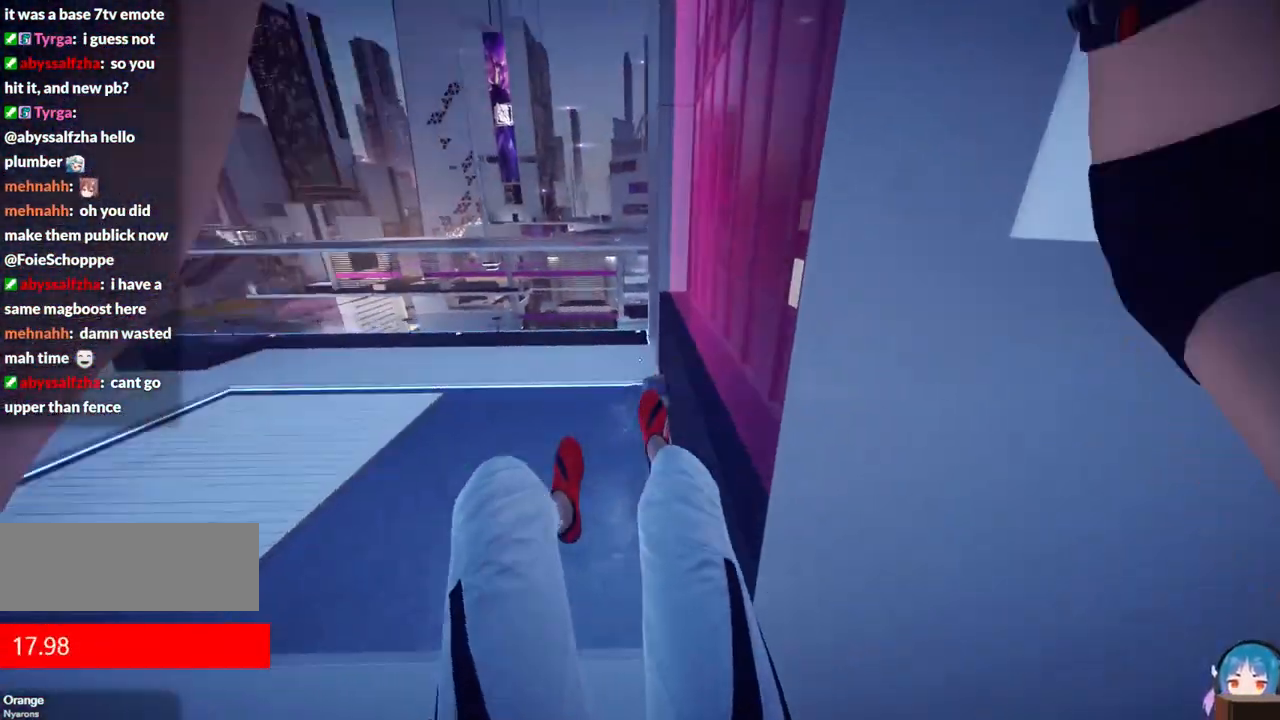
{"keys": ["w"], "events": []}
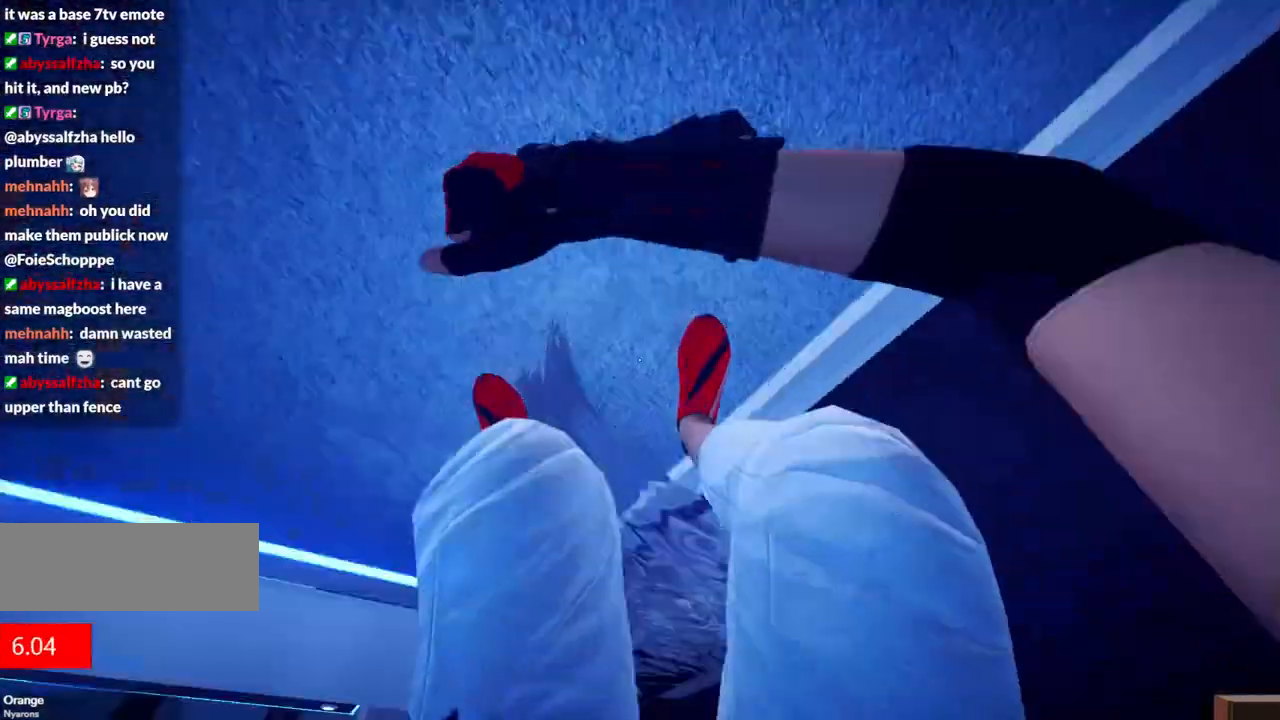
{"keys": ["w"], "events": []}
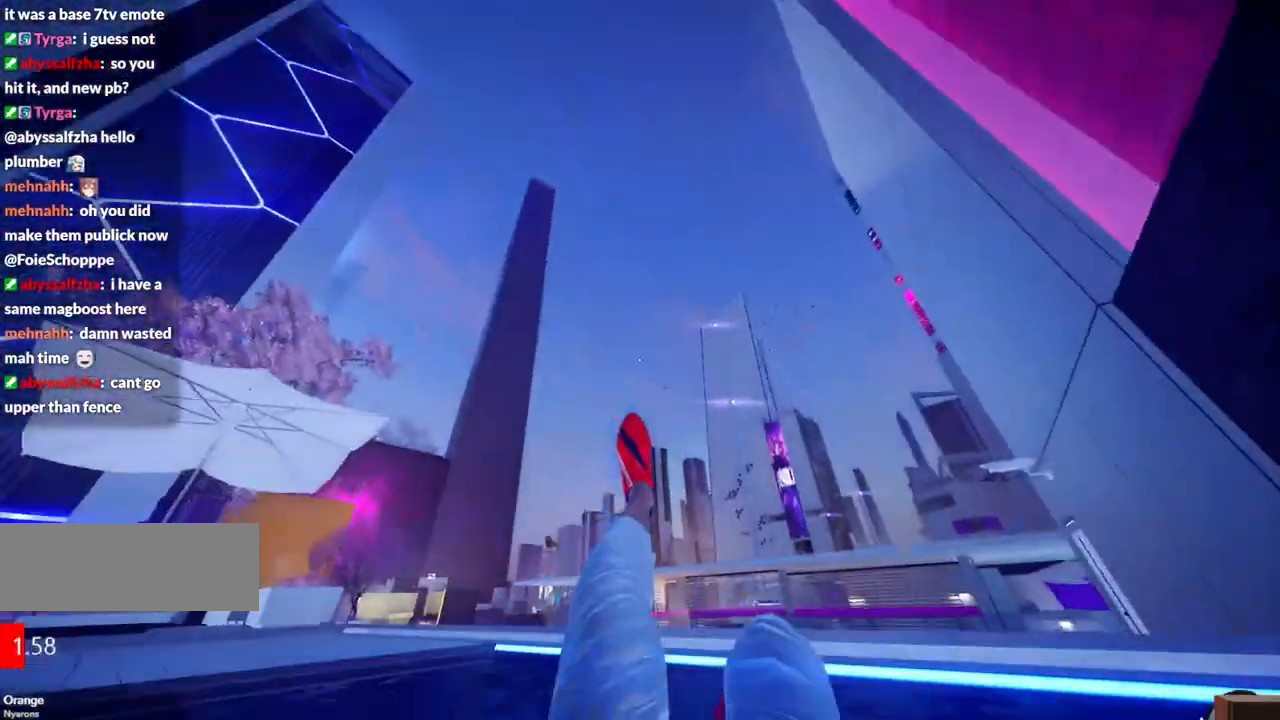
{"keys": ["w"], "events": [[217, "shift", "down"], [300, "shift", "up"], [400, "shift", "down"], [450, "shift", "up"]]}
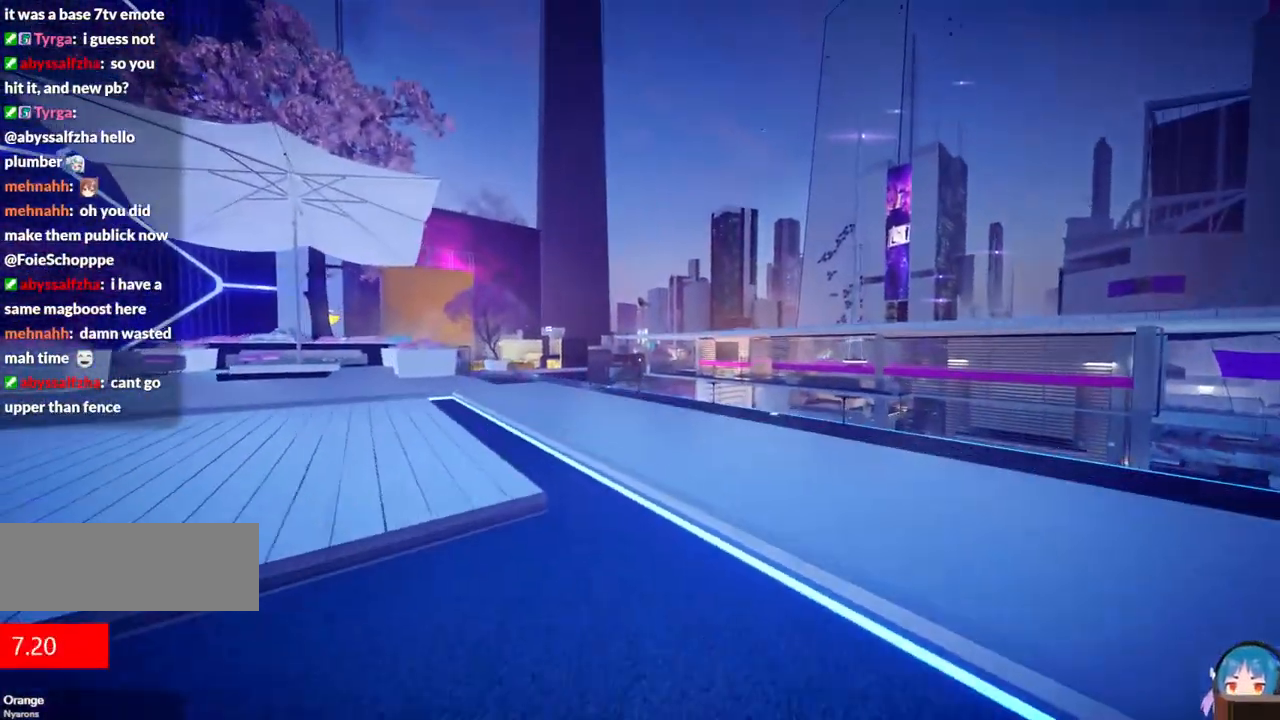
{"keys": ["shift", "w"], "events": [[50, "shift", "down"], [100, "shift", "up"], [184, "shift", "down"], [234, "shift", "up"], [334, "shift", "down"], [417, "shift", "up"], [467, "shift", "down"]]}
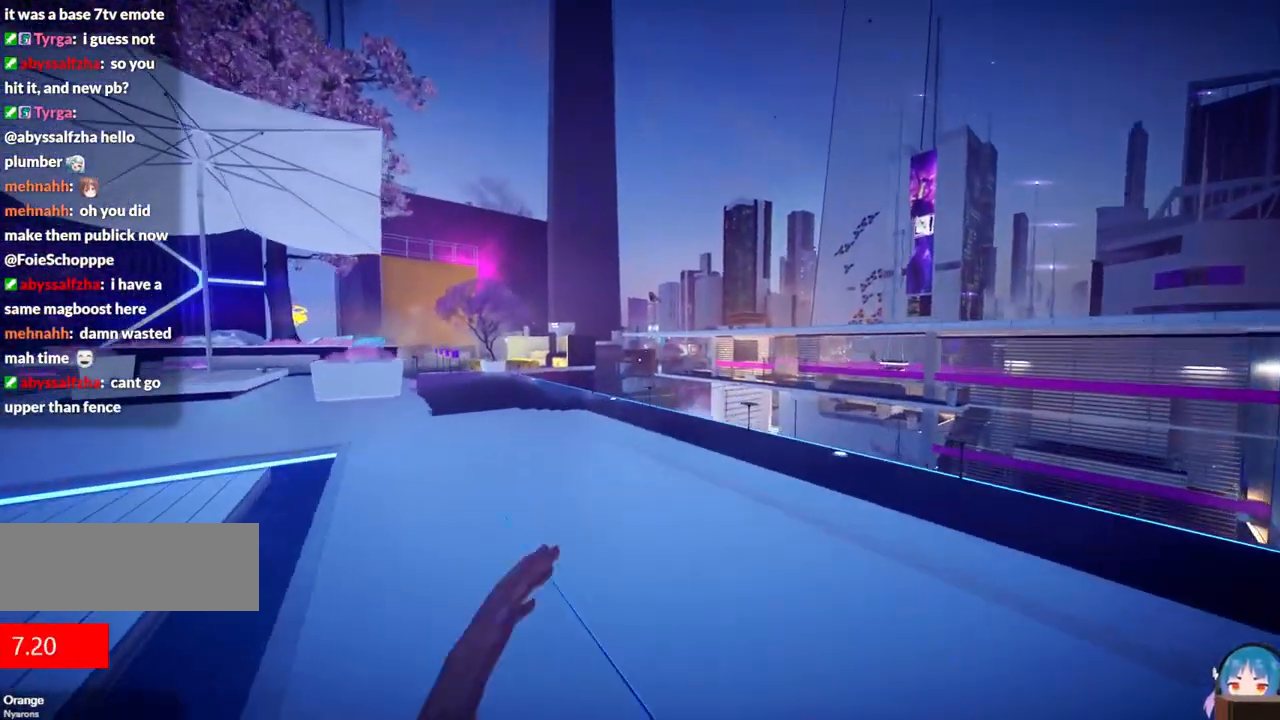
{"keys": ["shift", "w"], "events": [[50, "shift", "up"], [150, "shift", "down"], [250, "shift", "up"], [284, "shift", "down"], [384, "shift", "up"], [484, "shift", "down"]]}
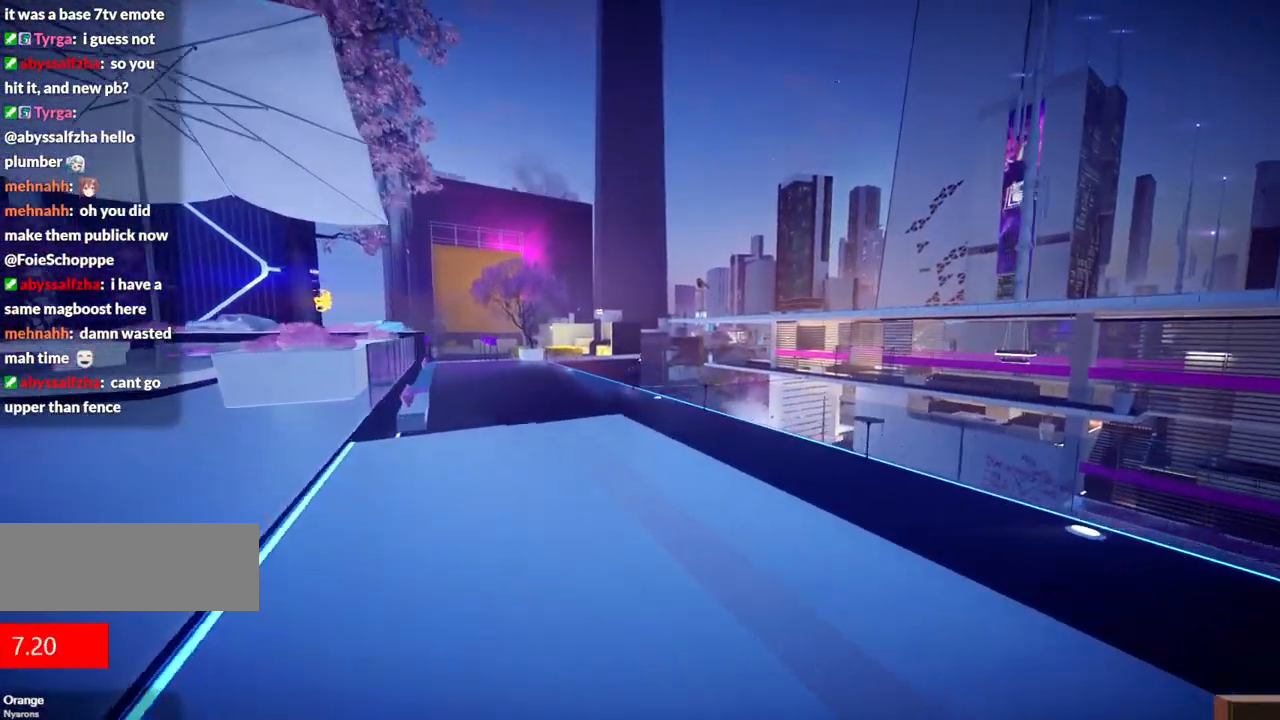
{"keys": ["w"], "events": [[67, "shift", "up"], [117, "shift", "down"], [217, "shift", "up"], [300, "shift", "down"], [400, "shift", "up"]]}
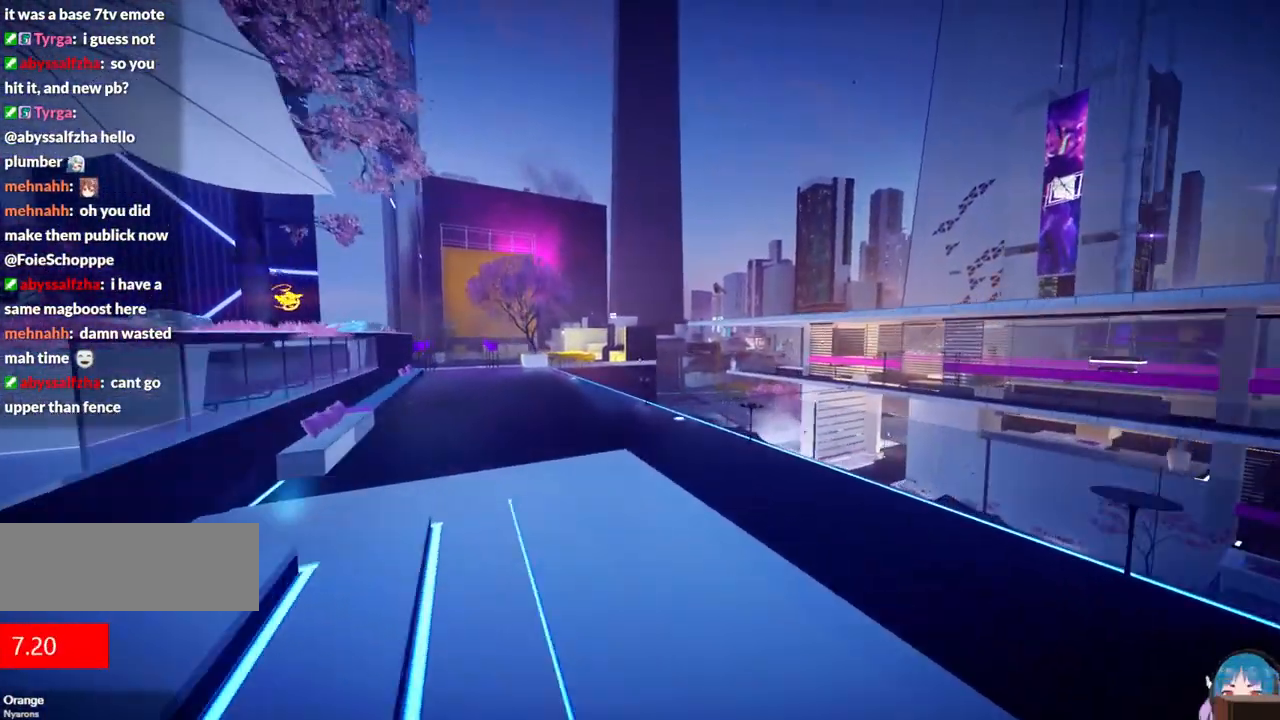
{"keys": ["w"], "events": []}
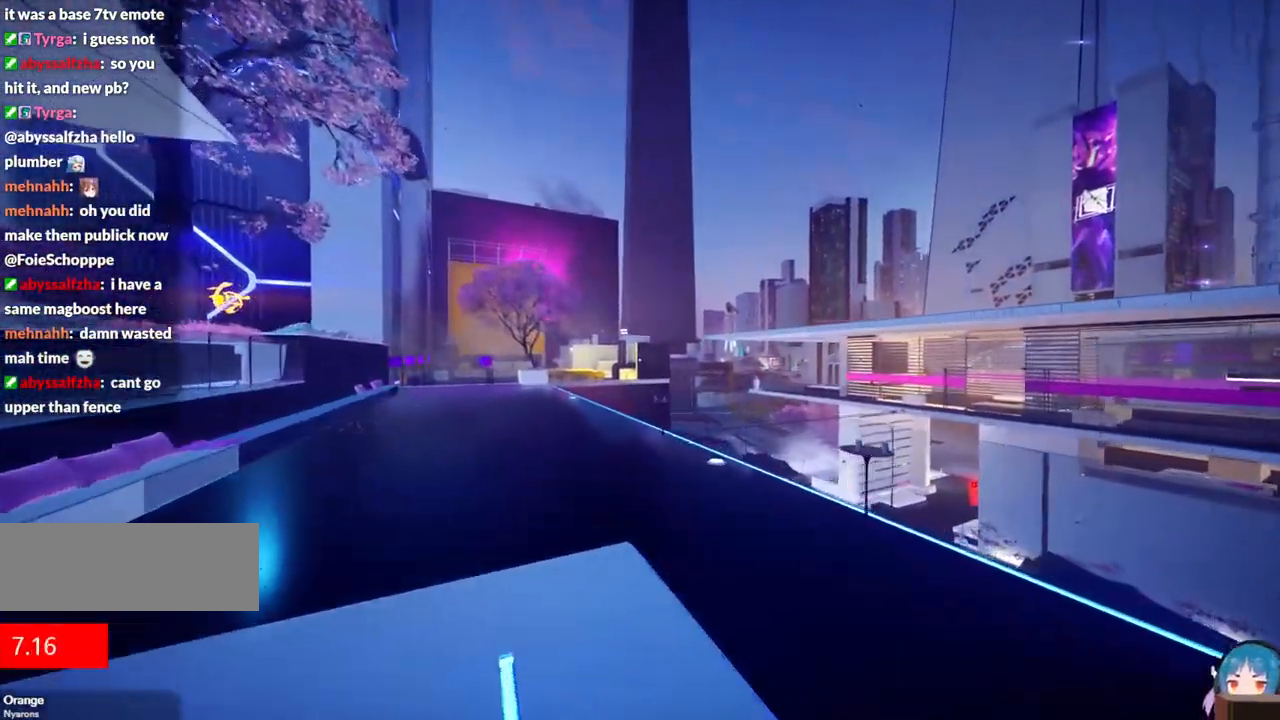
{"keys": ["w"], "events": []}
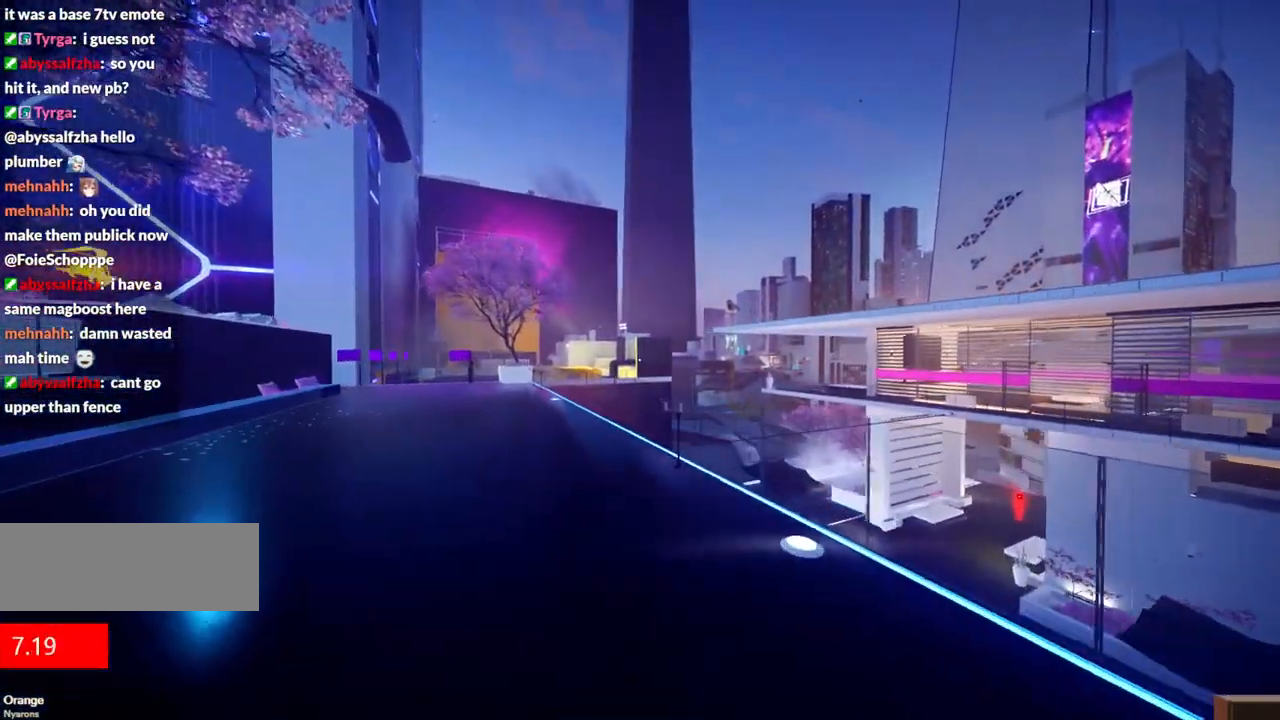
{"keys": ["f", "w"], "events": [[450, "f", "down"]]}
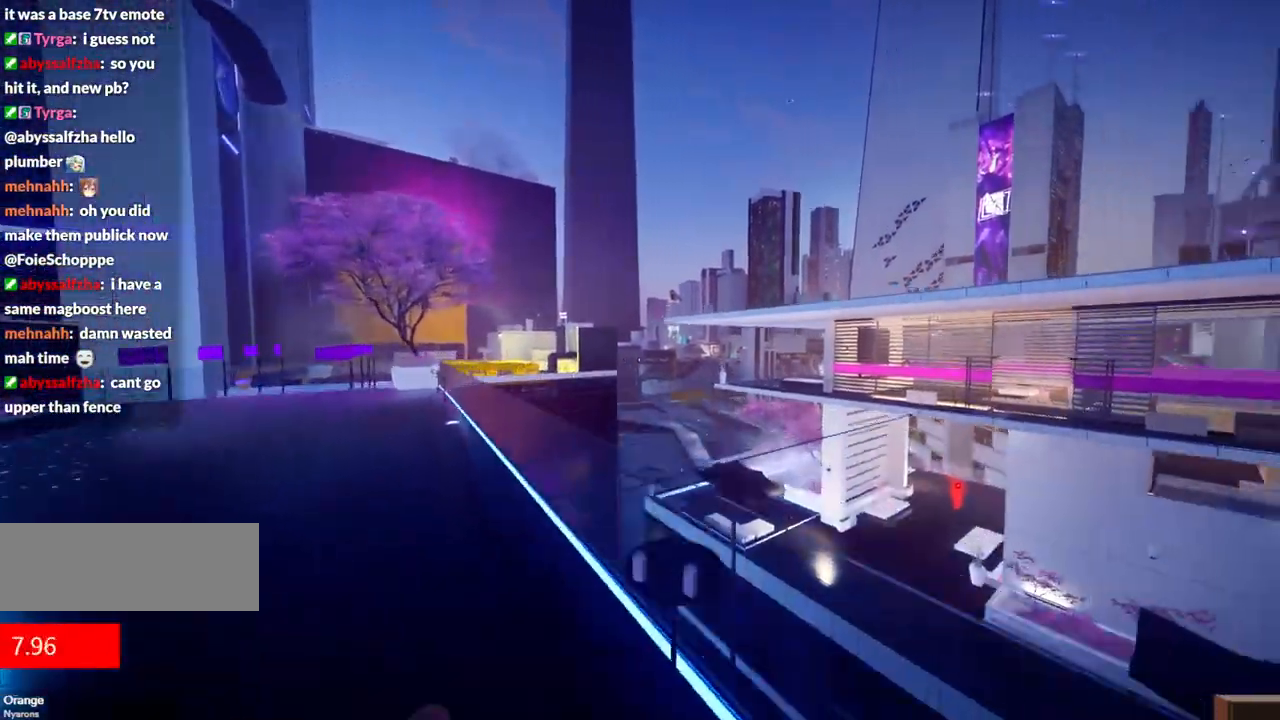
{"keys": ["f", "w"], "events": []}
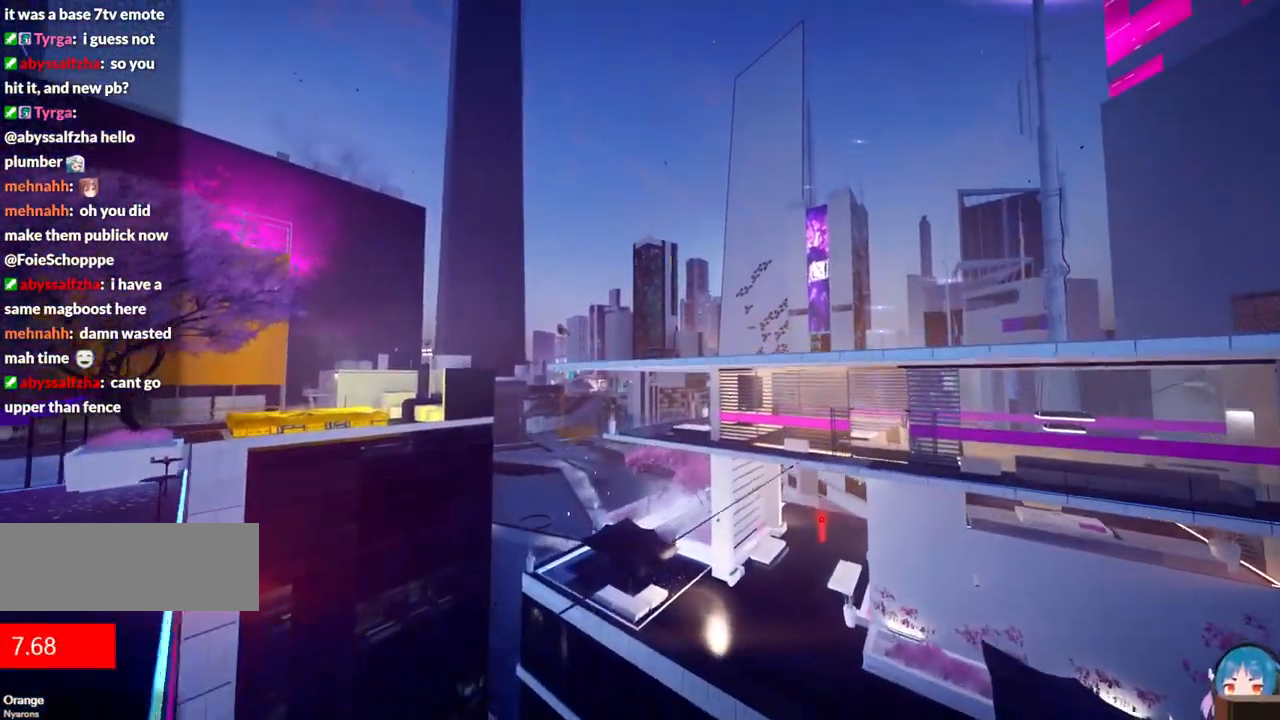
{"keys": ["f", "w"], "events": []}
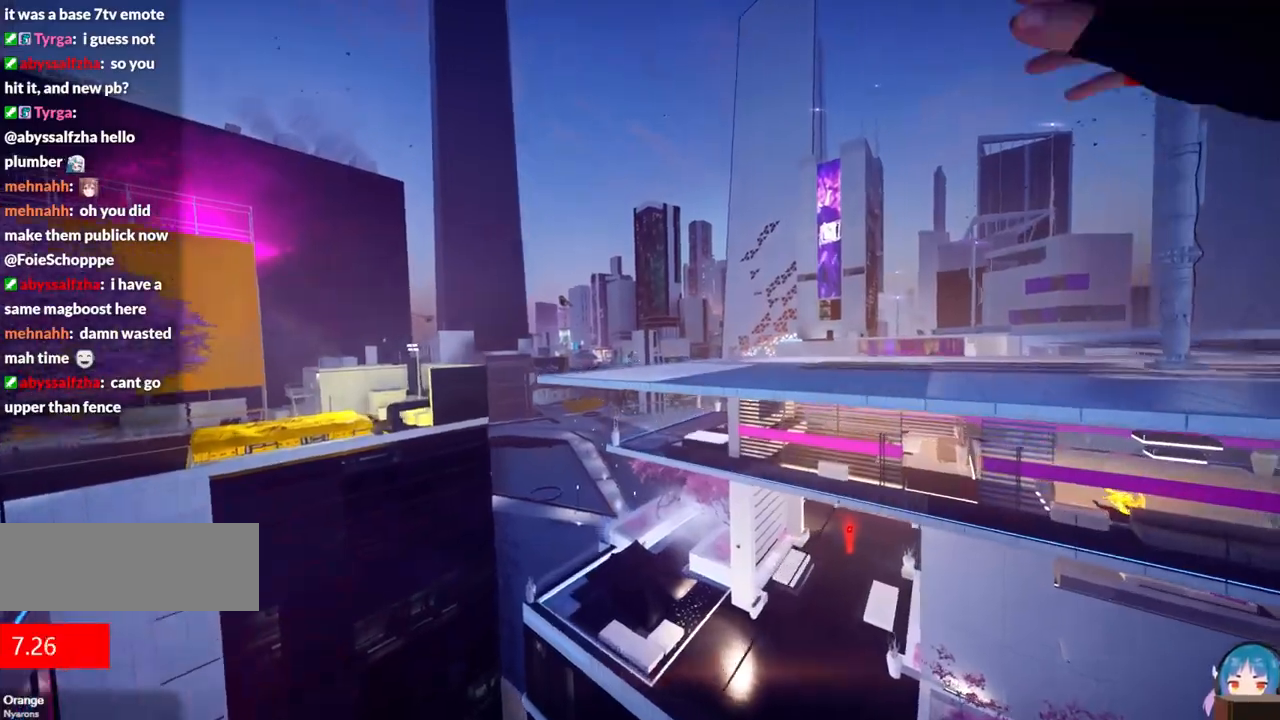
{"keys": ["w"], "events": [[167, "f", "up"]]}
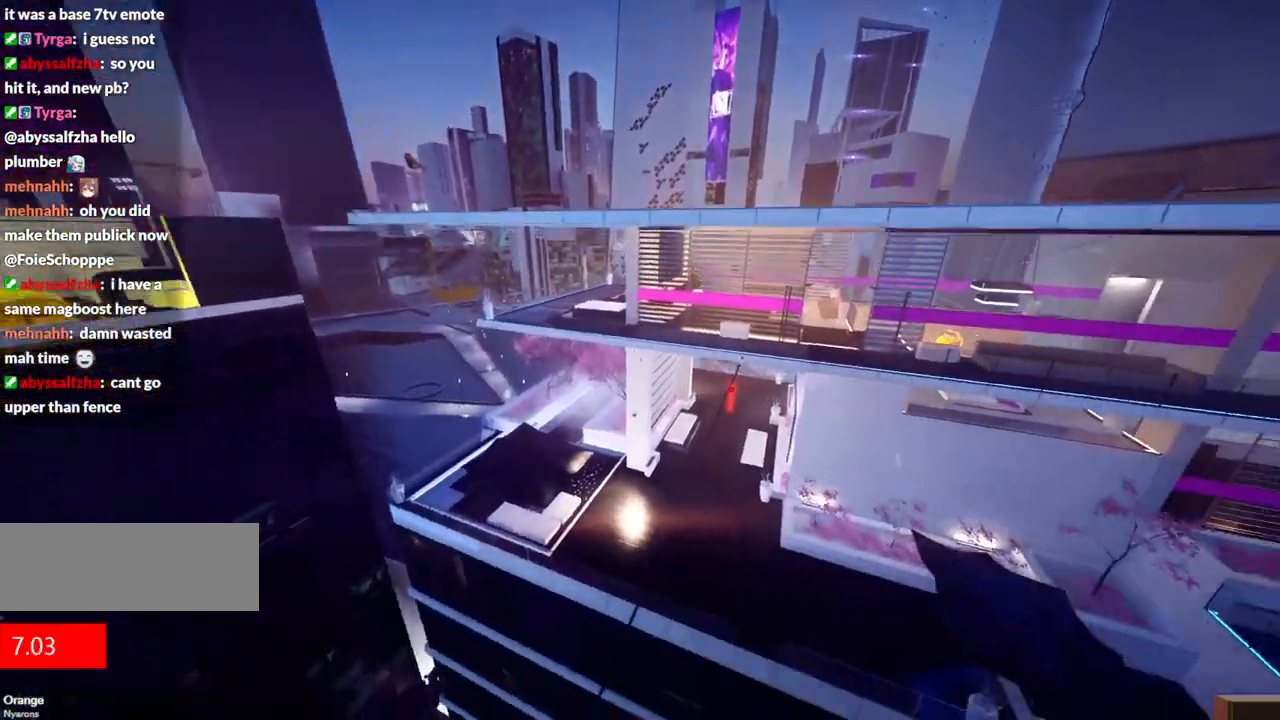
{"keys": ["w"], "events": []}
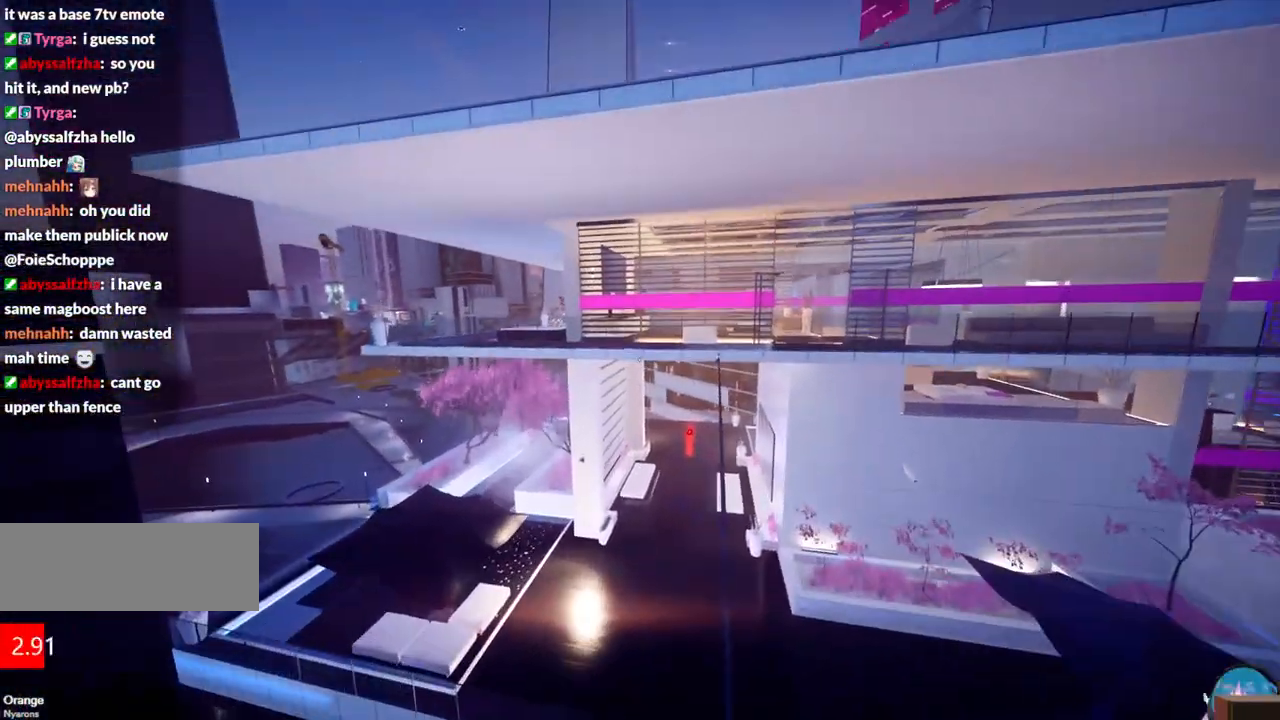
{"keys": ["w"], "events": []}
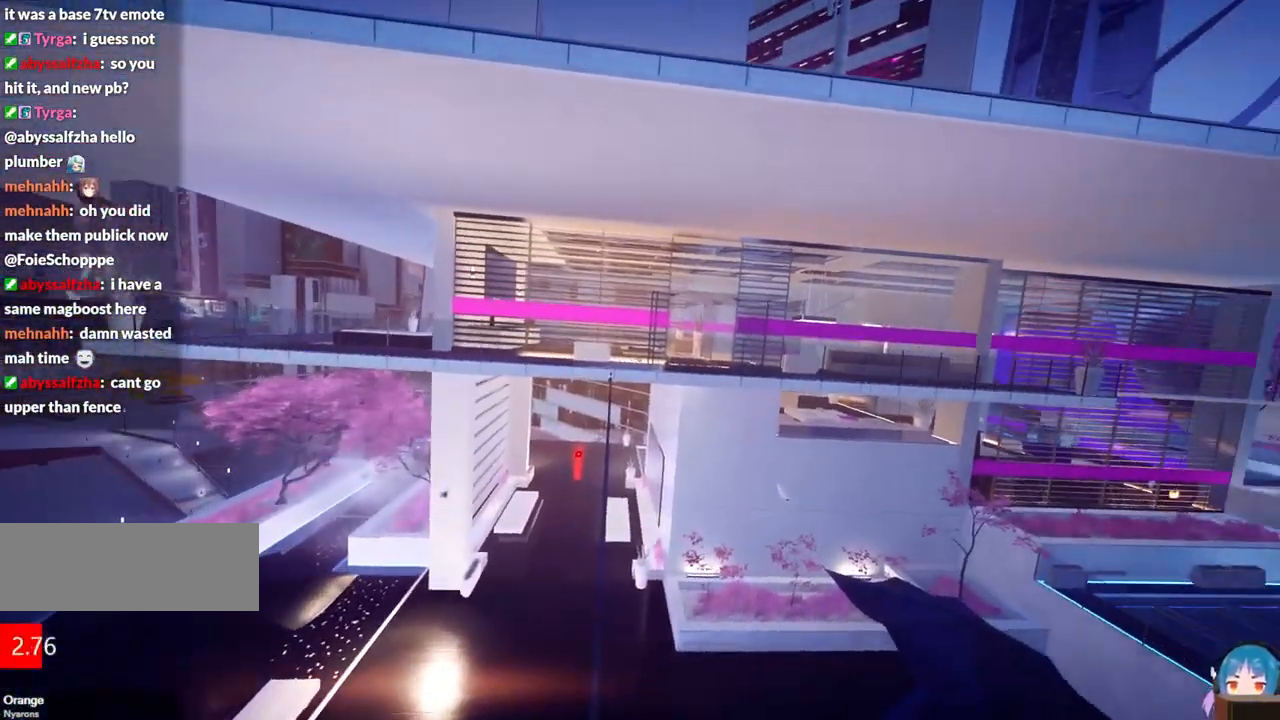
{"keys": ["w"], "events": []}
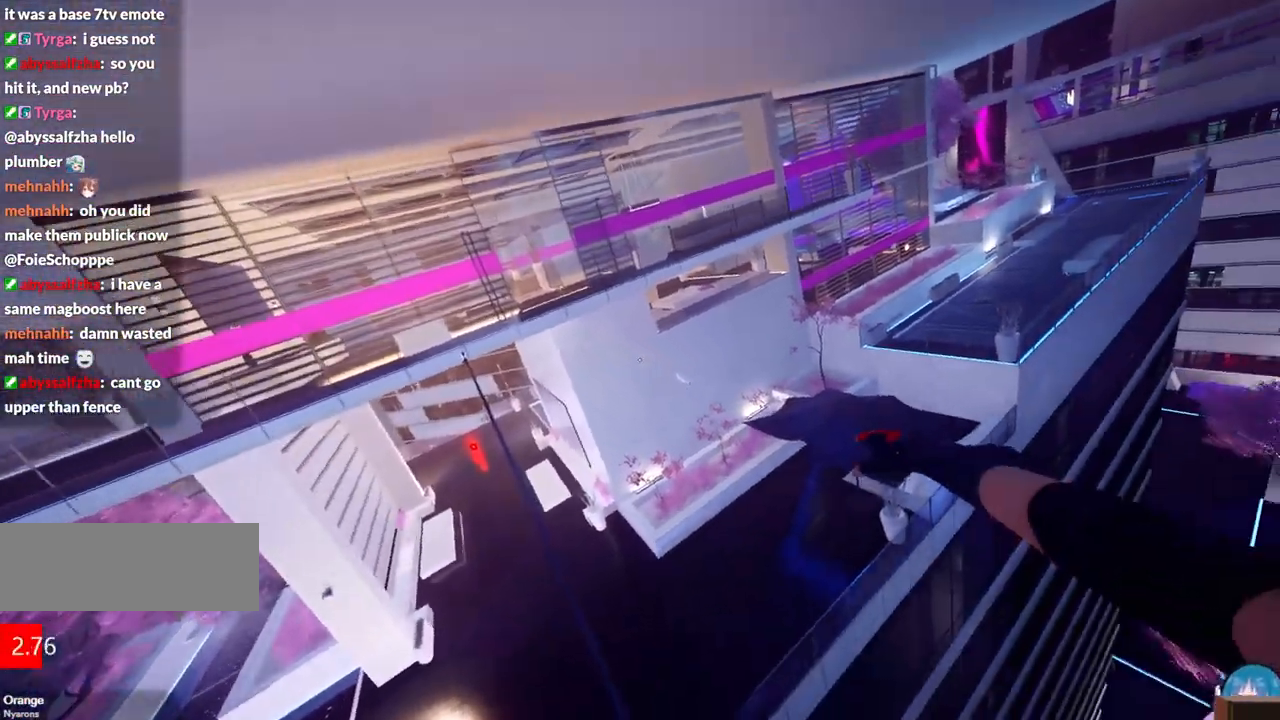
{"keys": ["w"], "events": []}
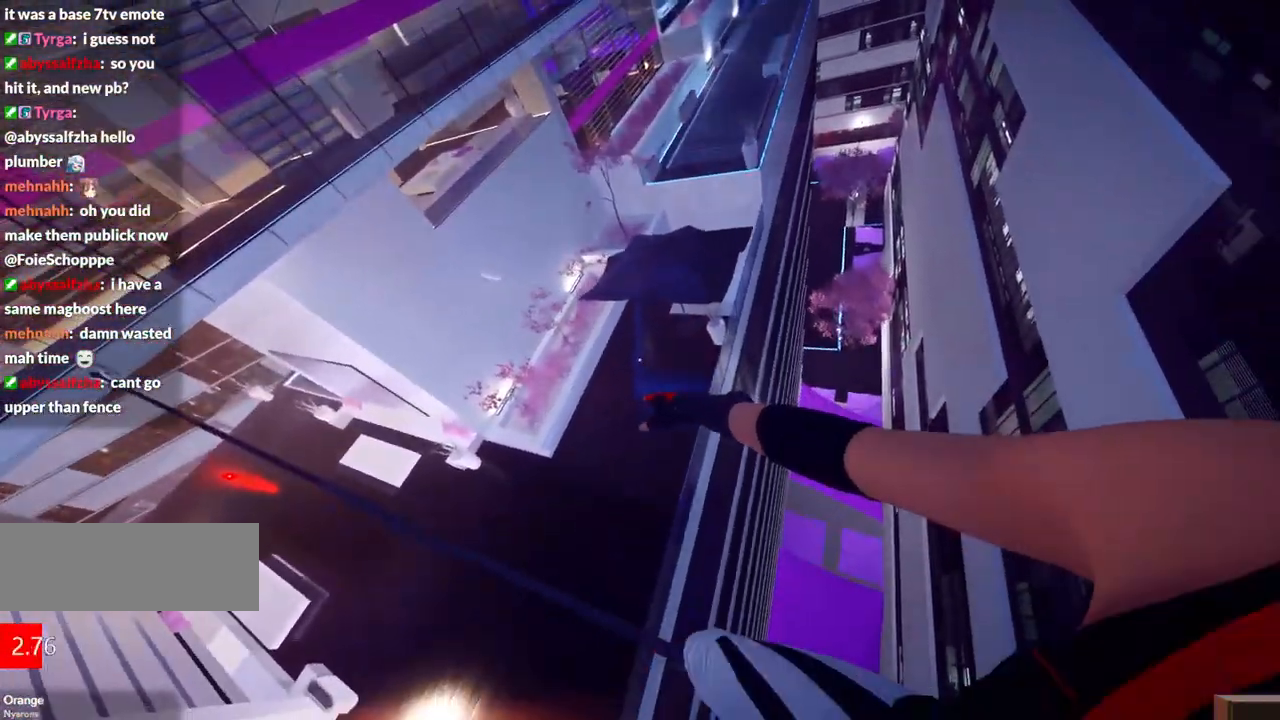
{"keys": ["f", "w"], "events": [[200, "f", "down"]]}
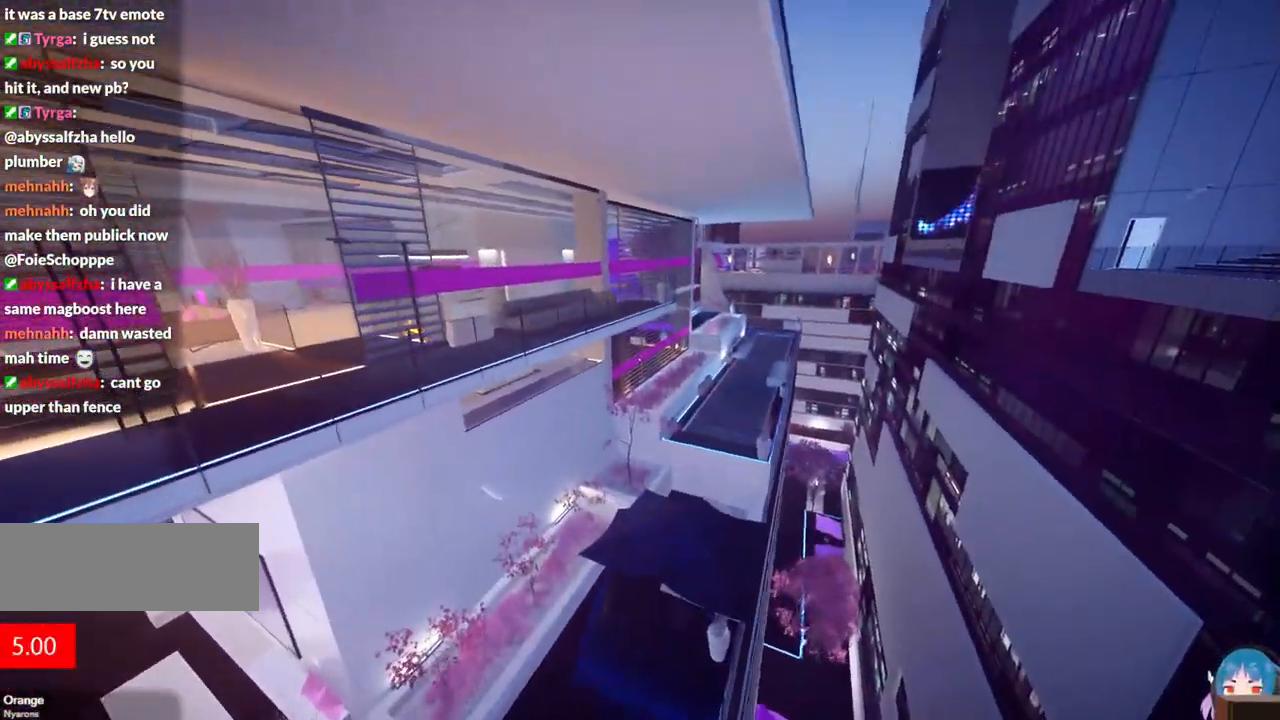
{"keys": ["w"], "events": [[350, "f", "up"]]}
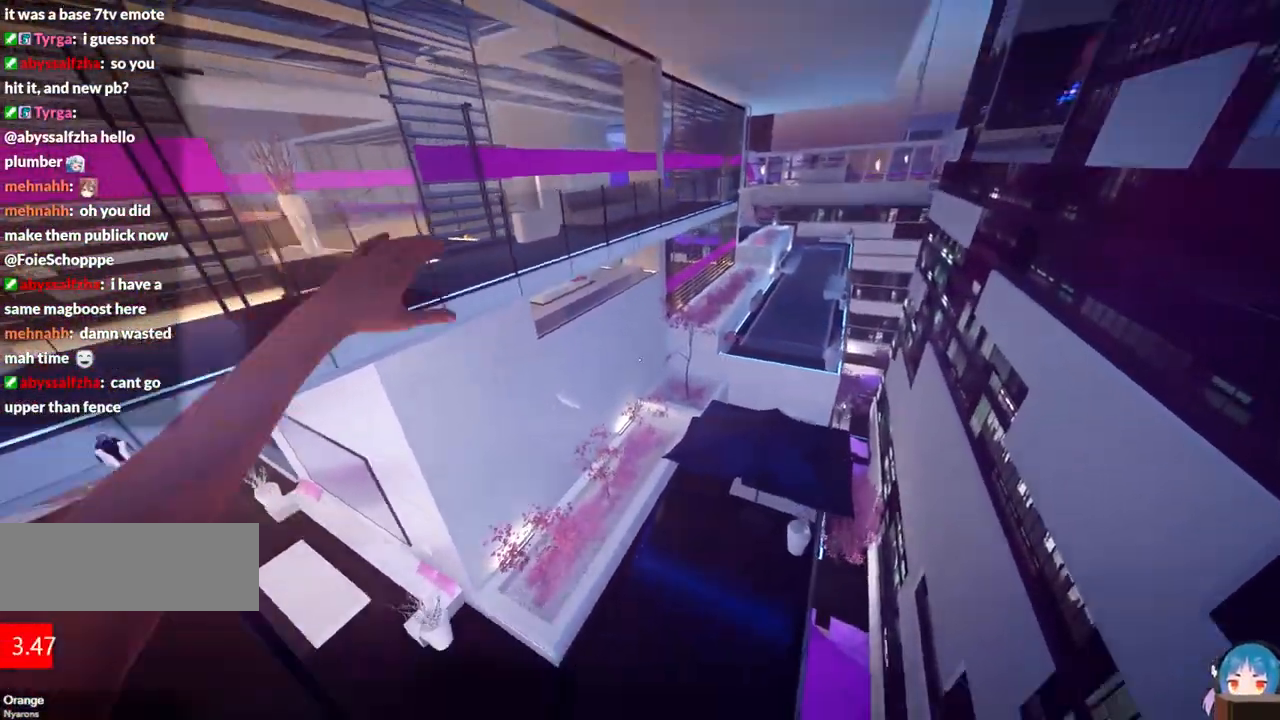
{"keys": ["w"], "events": [[284, "f", "down"], [417, "f", "up"]]}
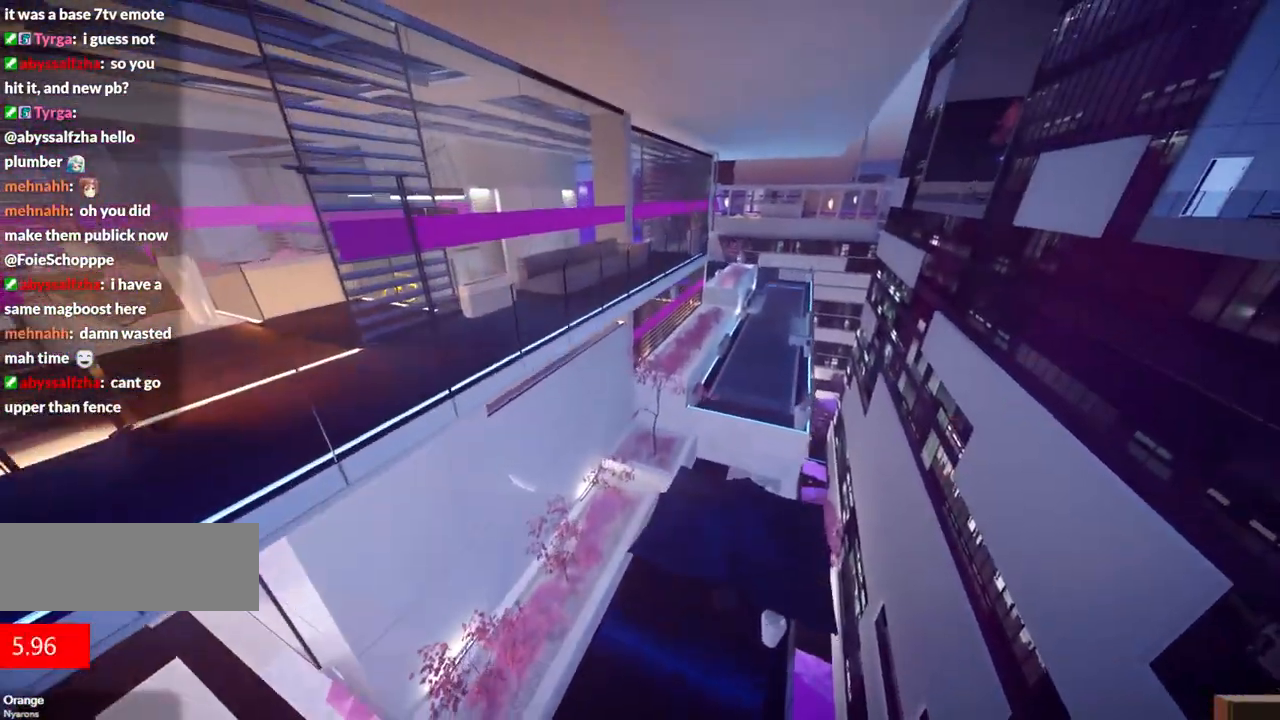
{"keys": ["w"], "events": []}
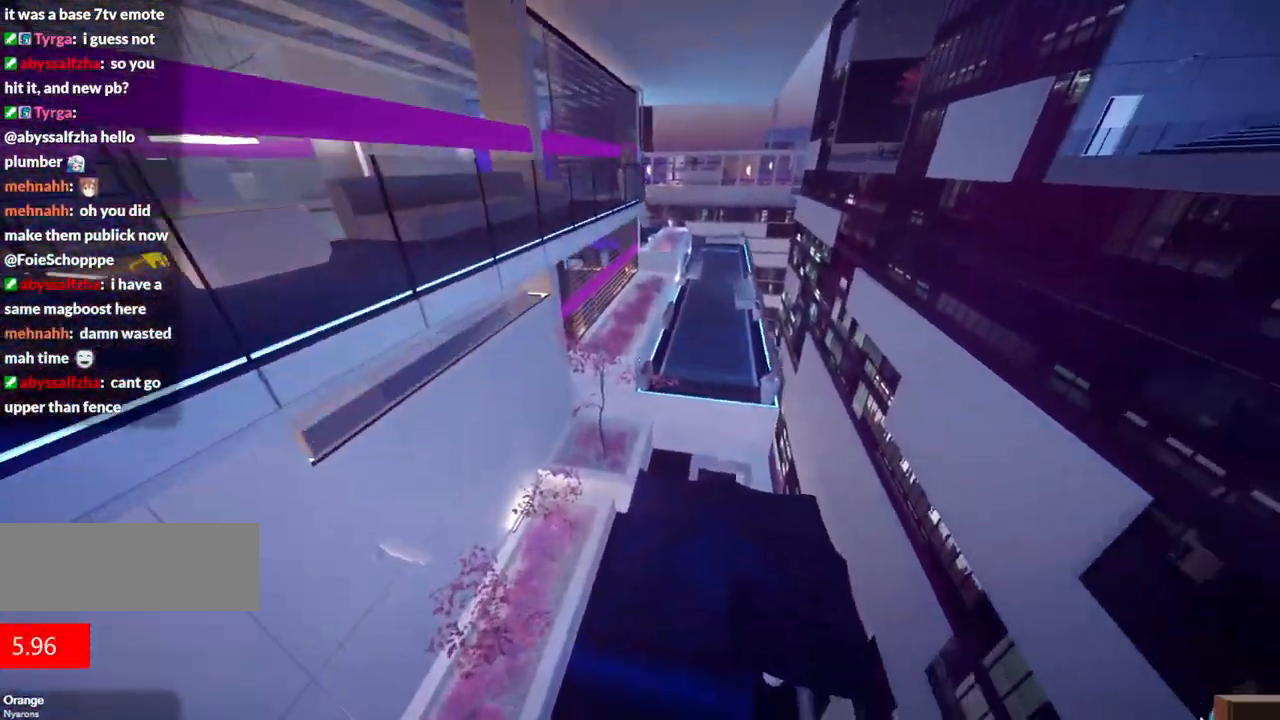
{"keys": ["w"], "events": []}
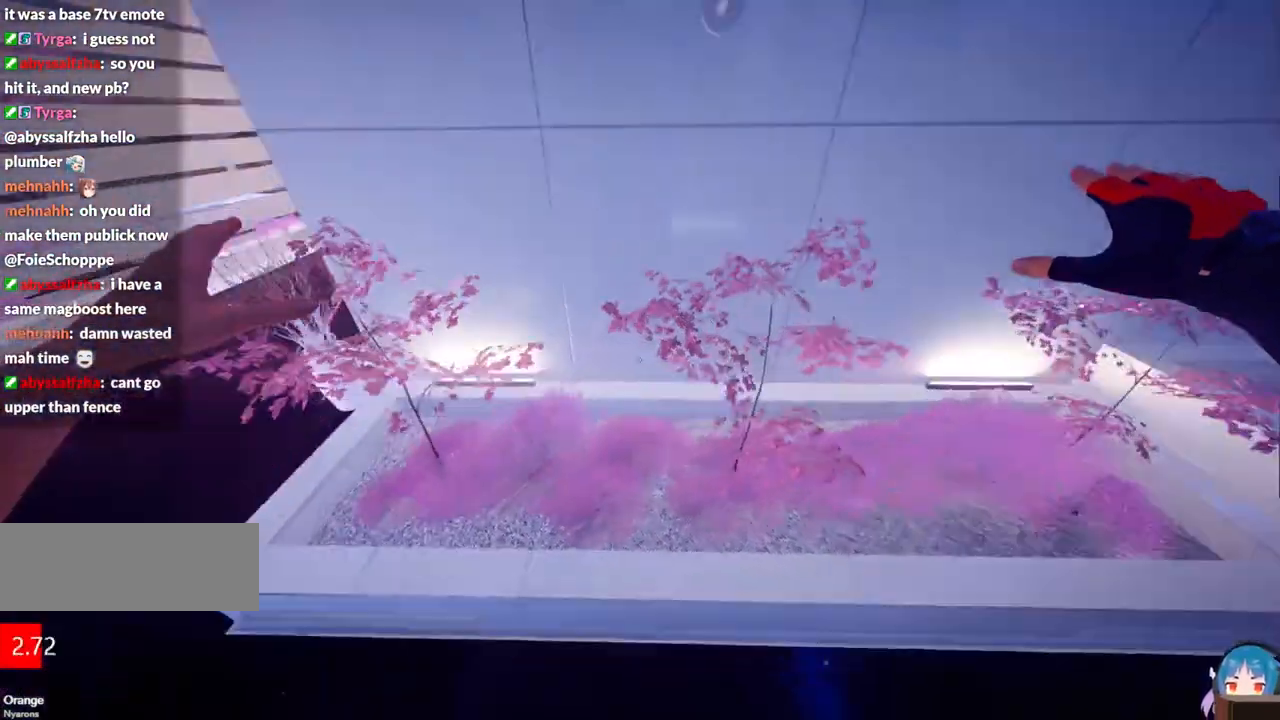
{"keys": ["w"], "events": []}